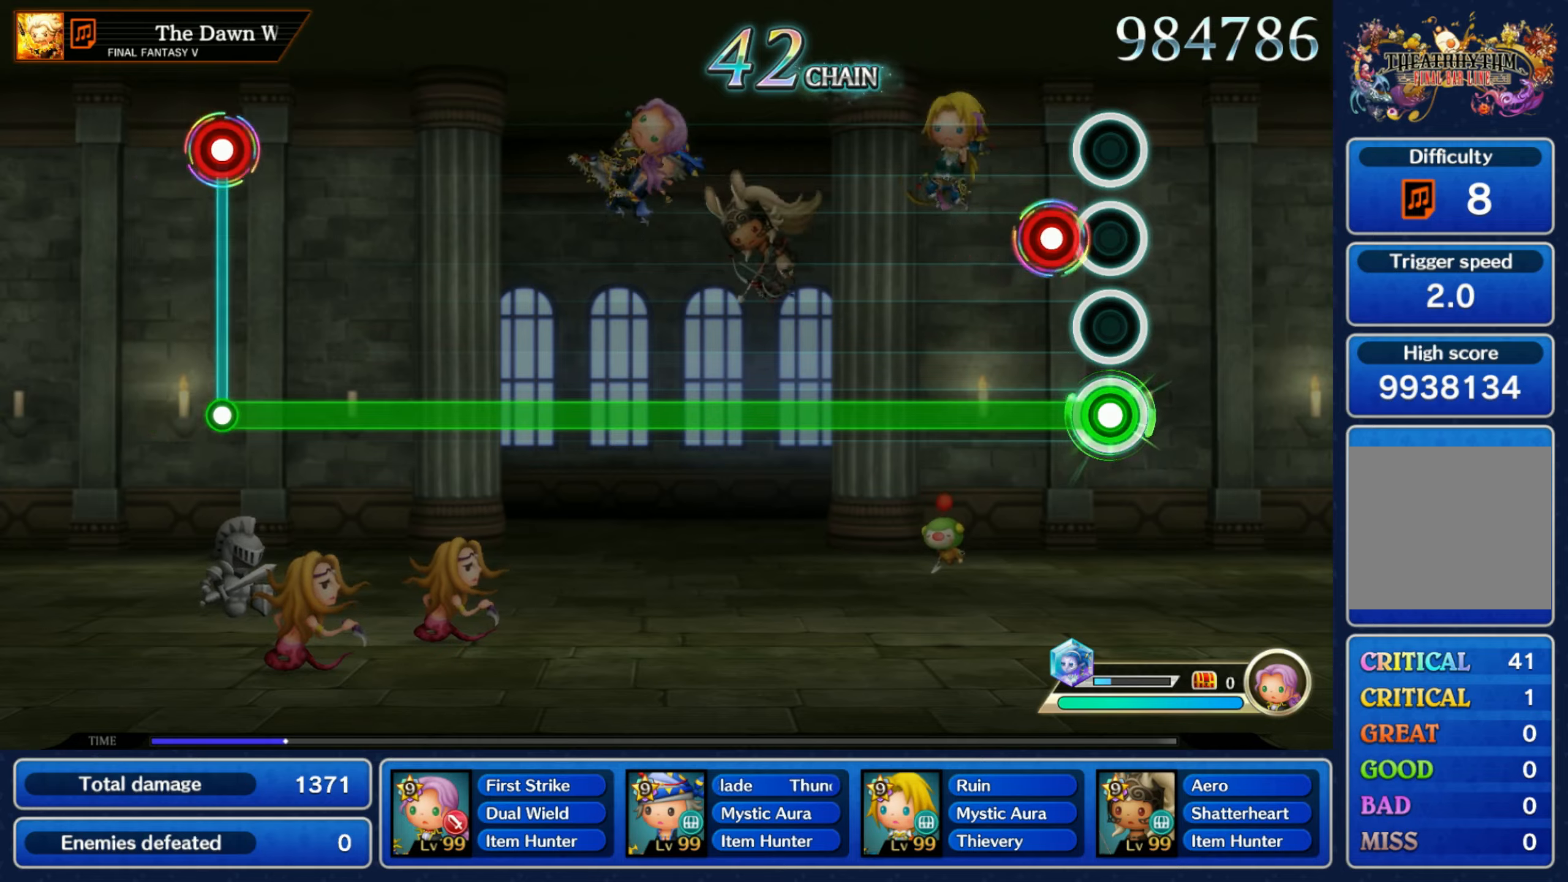
Gameplay with a controller (Nintendo layout); each line is a JSON object with the inputs held at the frame after it. "events" lists button and stick changes between this image and that frame as [ms after this image, input, new state], when the widget could be followed in between. Not read: L3 R3 SELECT START.
{"buttons": ["R1"], "left_stick": "center", "right_stick": "center", "events": [[100, "L1", "down"], [200, "L1", "up"]]}
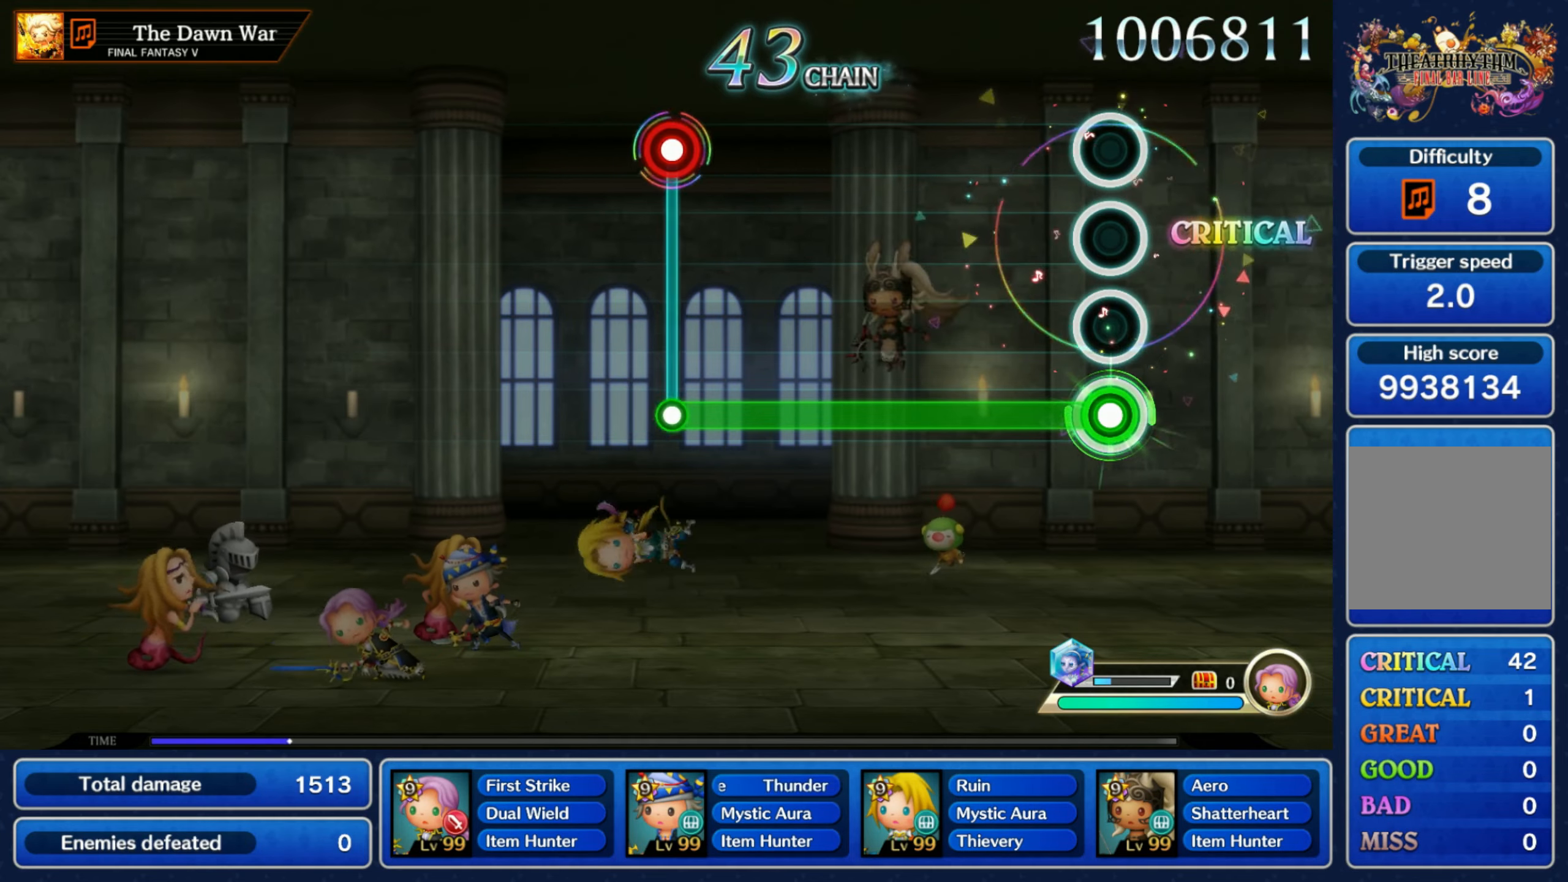
{"buttons": ["L1"], "left_stick": "center", "right_stick": "center", "events": [[500, "L1", "down"], [500, "R1", "up"]]}
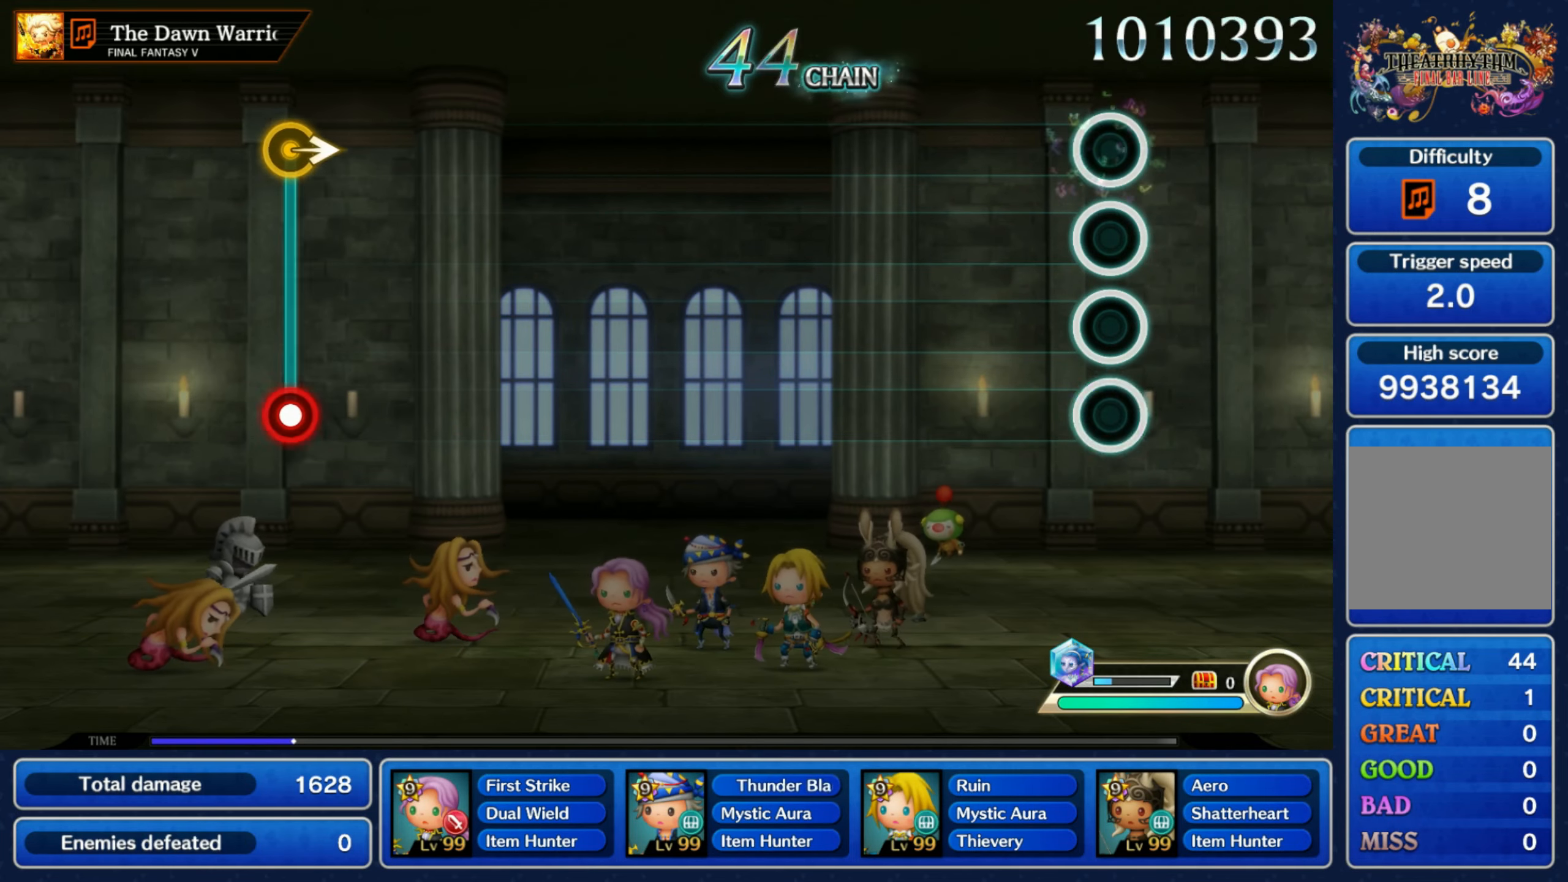
{"buttons": [], "left_stick": "center", "right_stick": "center", "events": [[133, "L1", "up"]]}
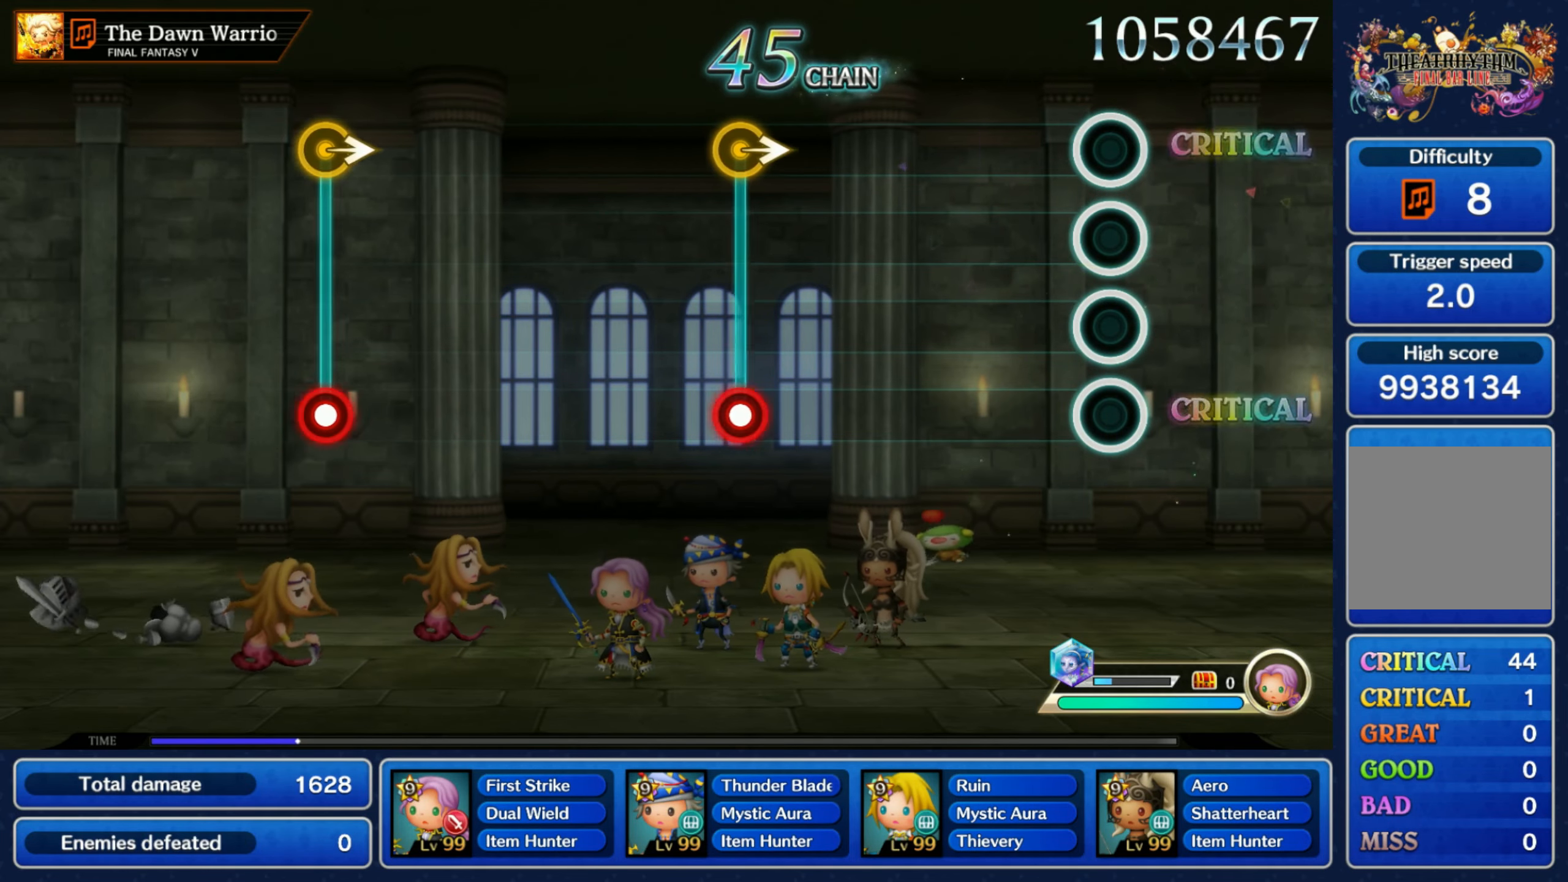
{"buttons": ["R1"], "left_stick": "right", "right_stick": "center", "events": [[433, "left_stick", "right"], [450, "R1", "down"]]}
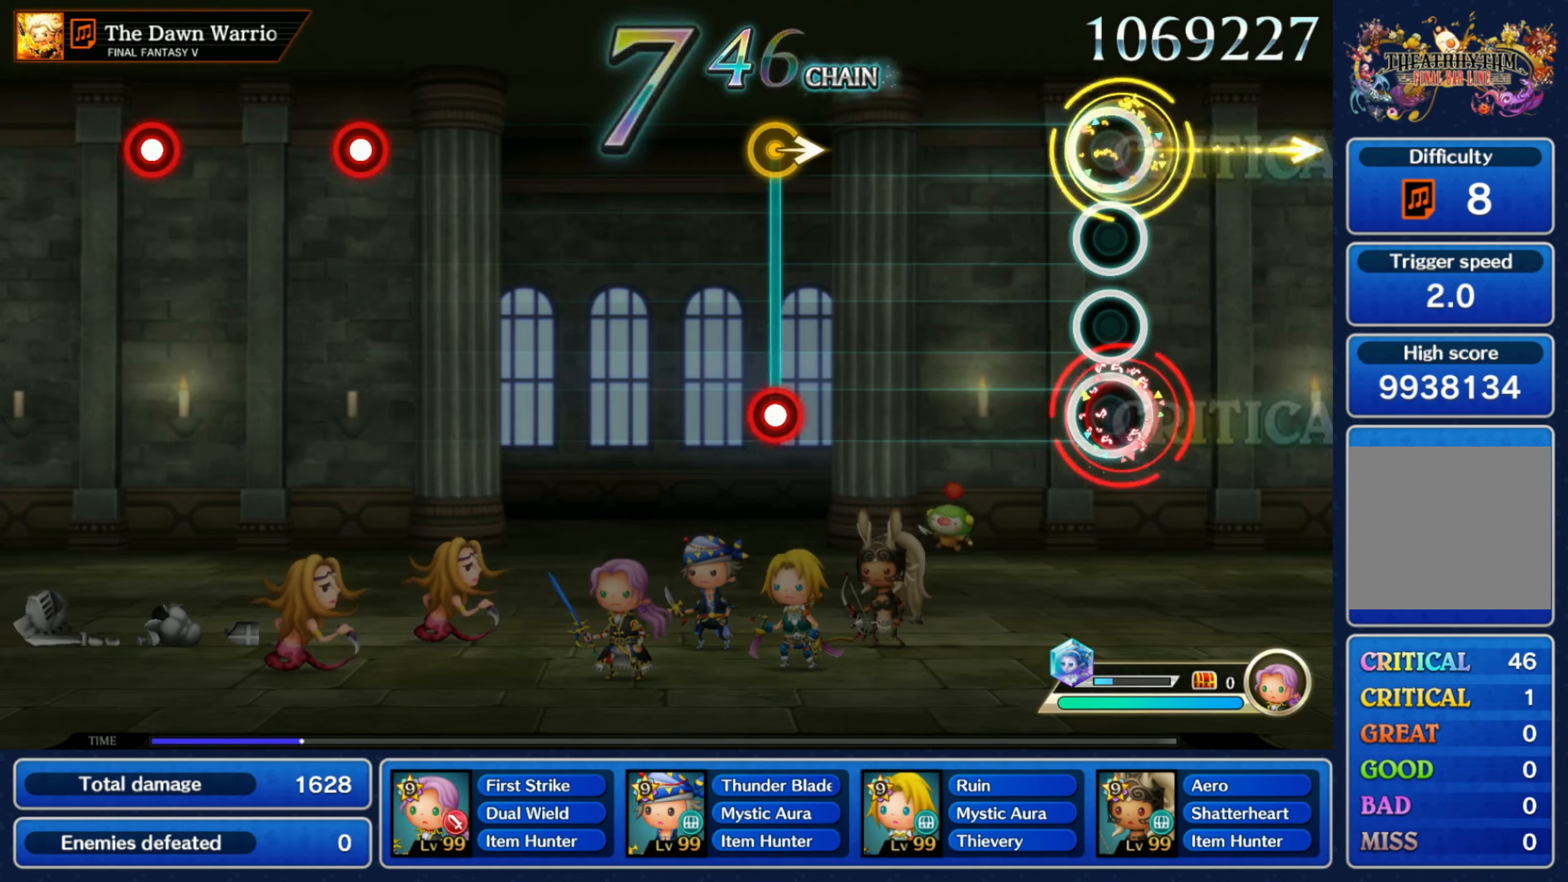
{"buttons": [], "left_stick": "right", "right_stick": "center", "events": [[50, "R1", "up"], [100, "left_stick", "center"], [383, "R1", "down"], [383, "left_stick", "right"], [500, "R1", "up"]]}
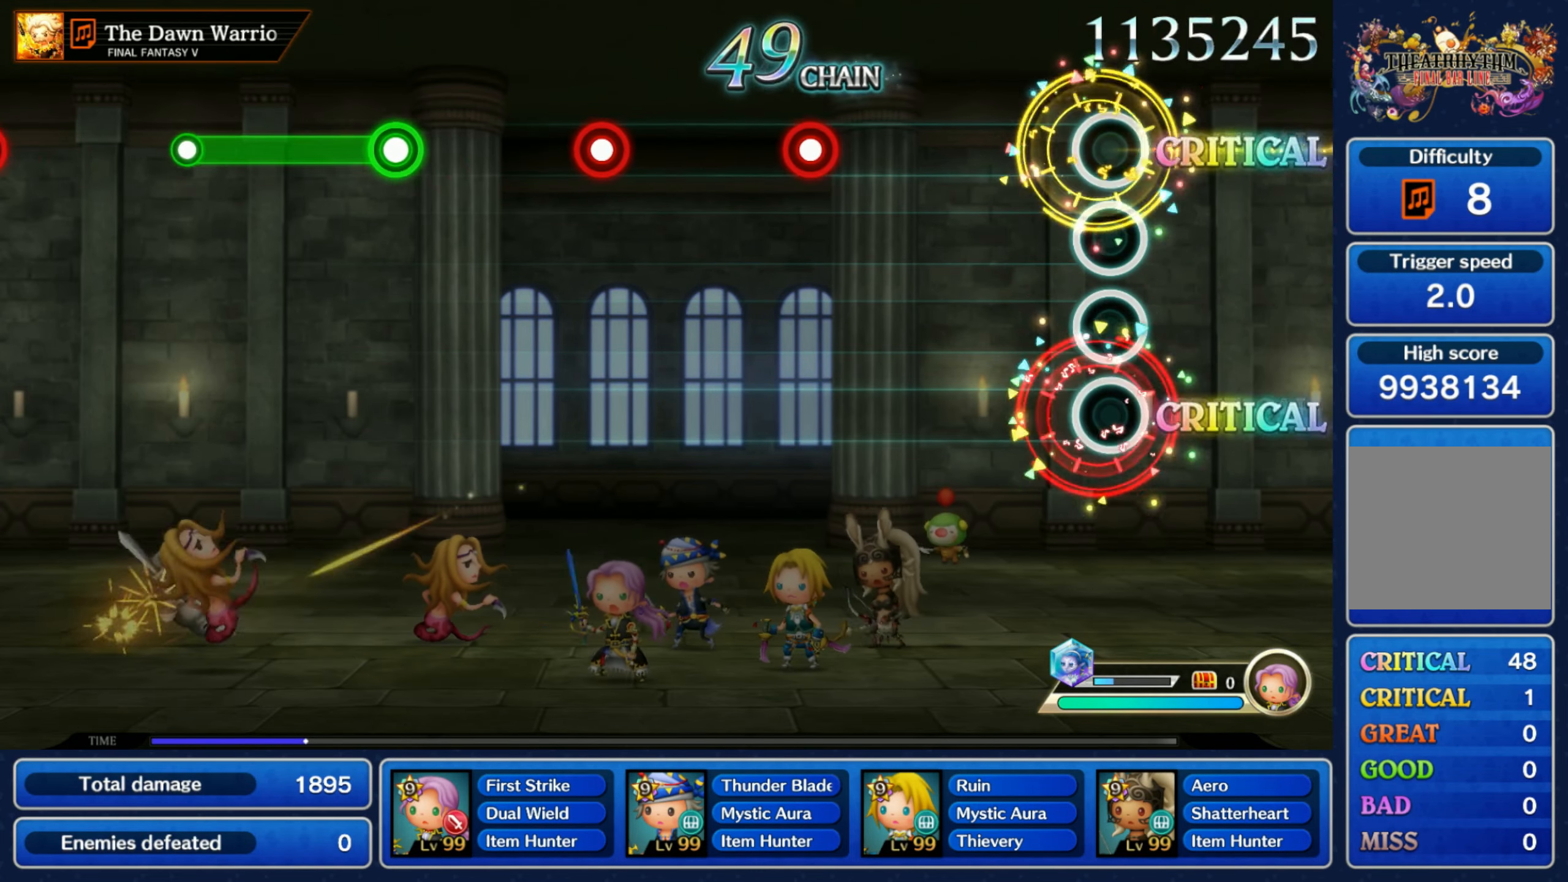
{"buttons": [], "left_stick": "center", "right_stick": "center", "events": [[50, "left_stick", "center"], [350, "R1", "down"], [450, "R1", "up"]]}
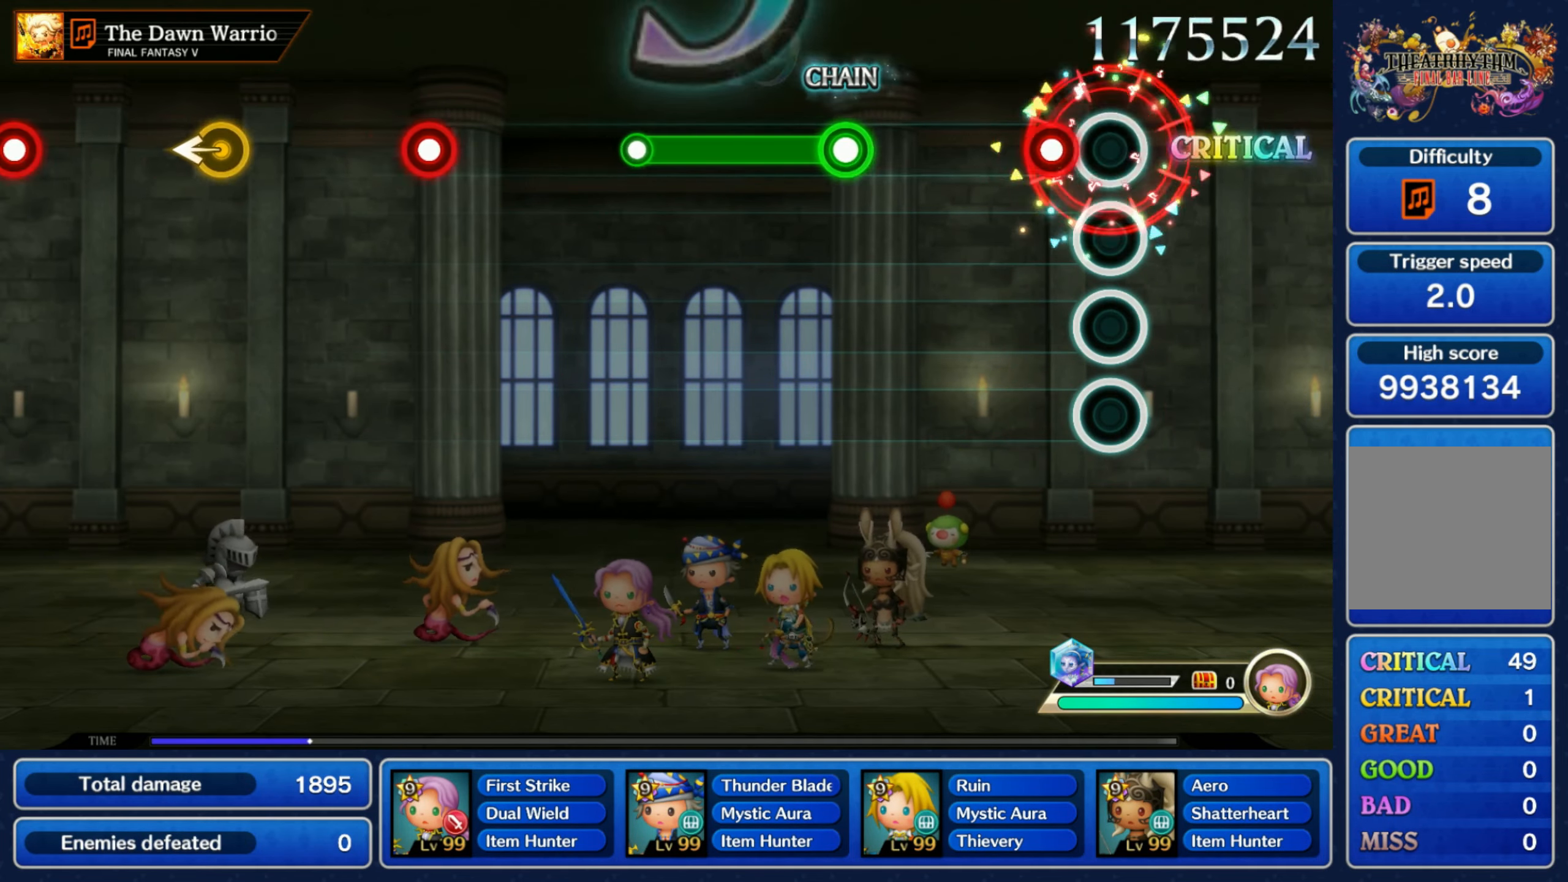
{"buttons": ["R1"], "left_stick": "center", "right_stick": "center", "events": [[83, "R1", "down"], [166, "R1", "up"], [316, "R1", "down"]]}
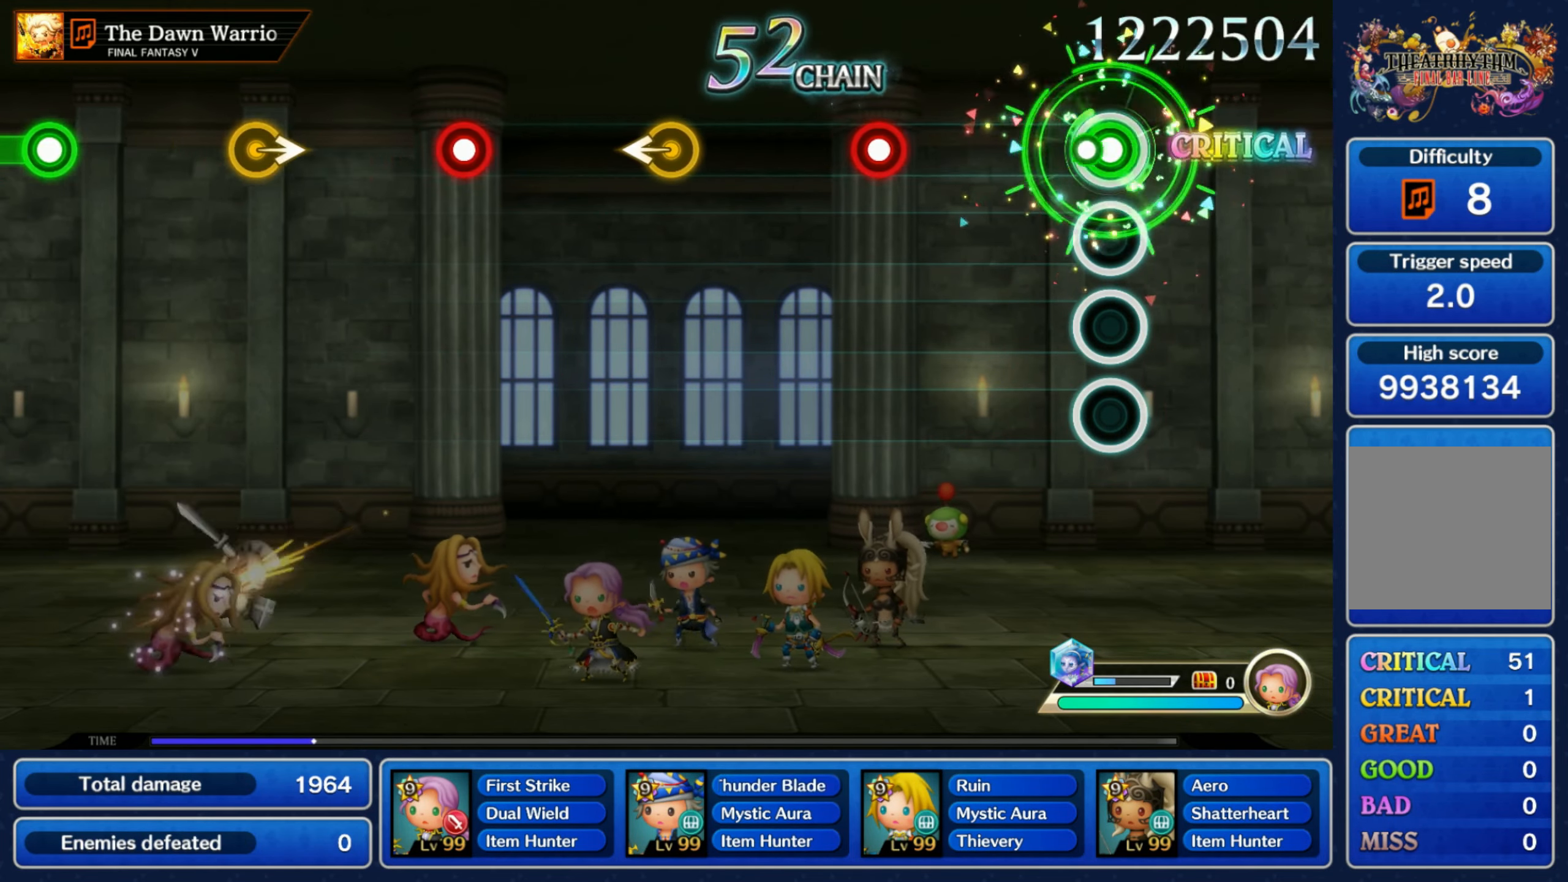
{"buttons": [], "left_stick": "center", "right_stick": "center", "events": [[33, "R1", "up"], [250, "R1", "down"], [366, "R1", "up"]]}
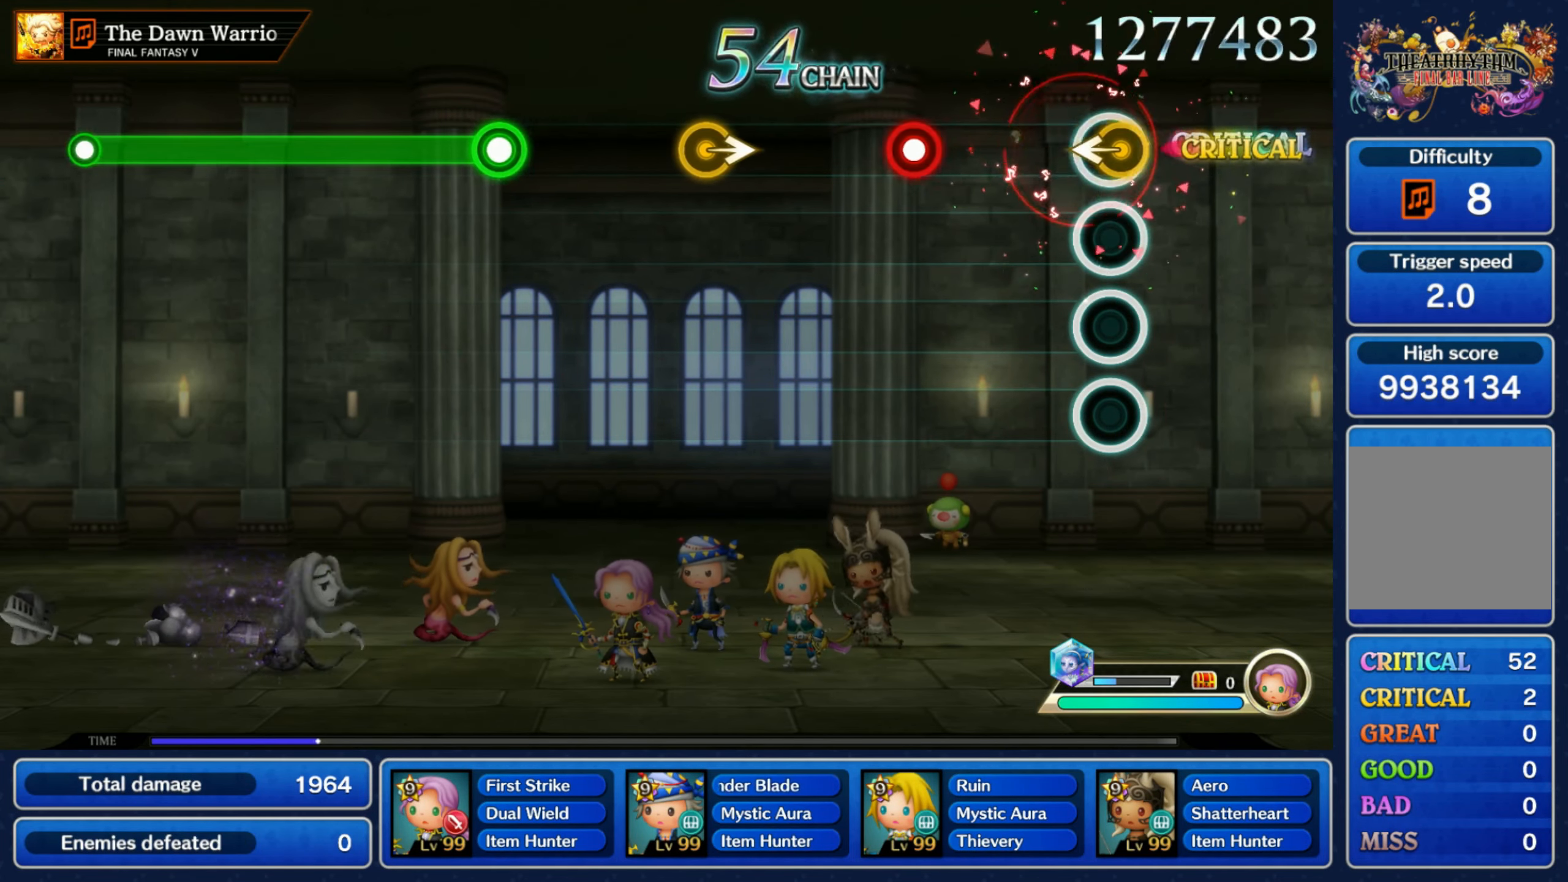
{"buttons": [], "left_stick": "right", "right_stick": "center", "events": [[16, "left_stick", "left"], [166, "left_stick", "center"], [233, "R1", "down"], [350, "R1", "up"], [450, "left_stick", "right"]]}
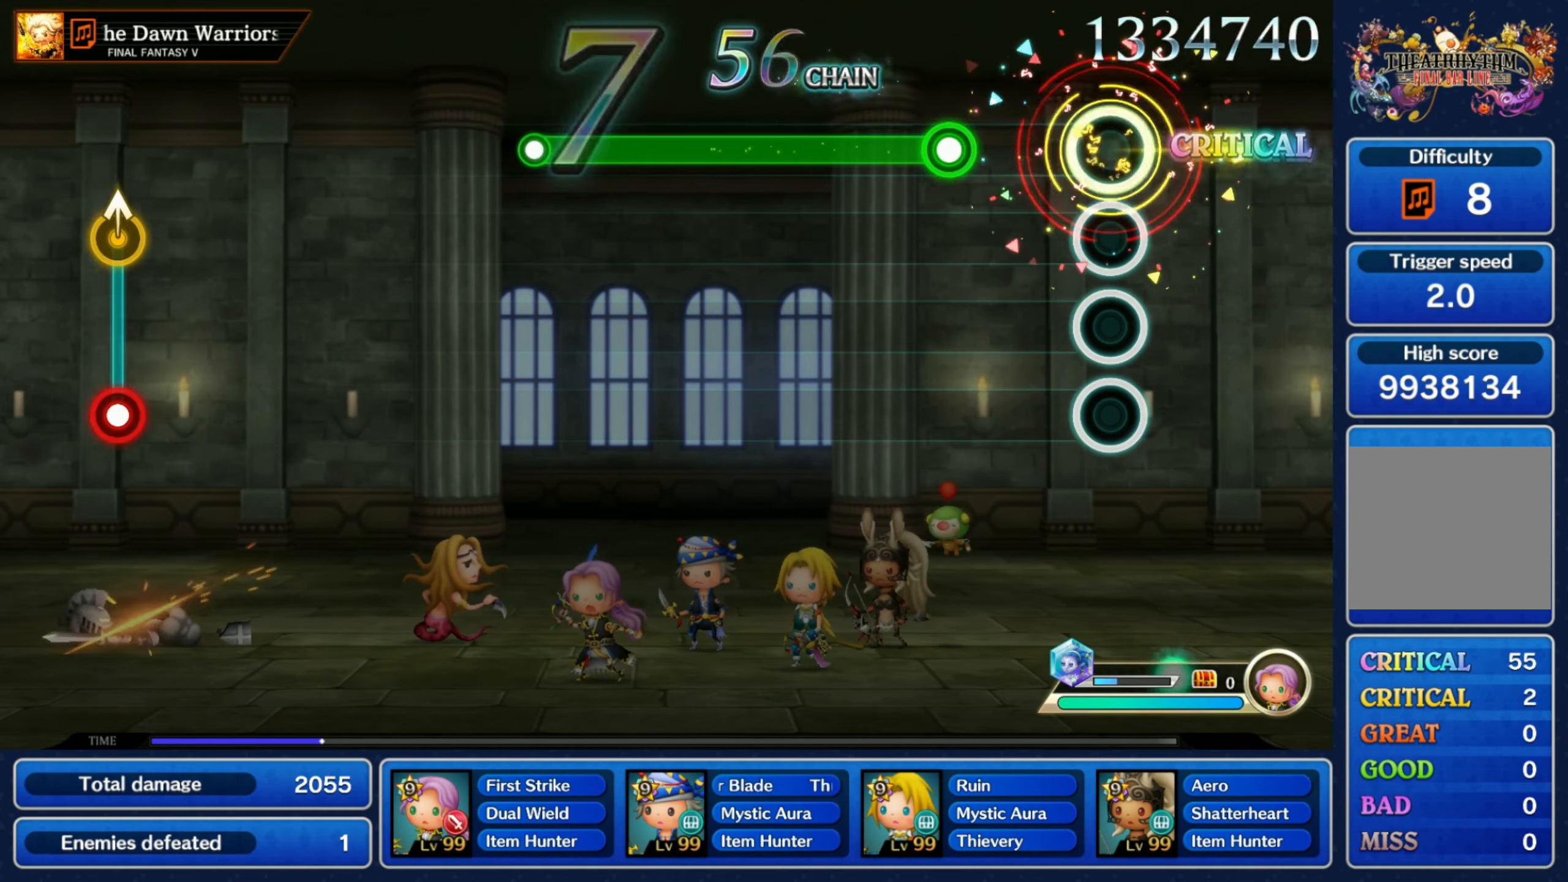
{"buttons": ["R1"], "left_stick": "center", "right_stick": "center", "events": [[116, "left_stick", "center"], [200, "R1", "down"]]}
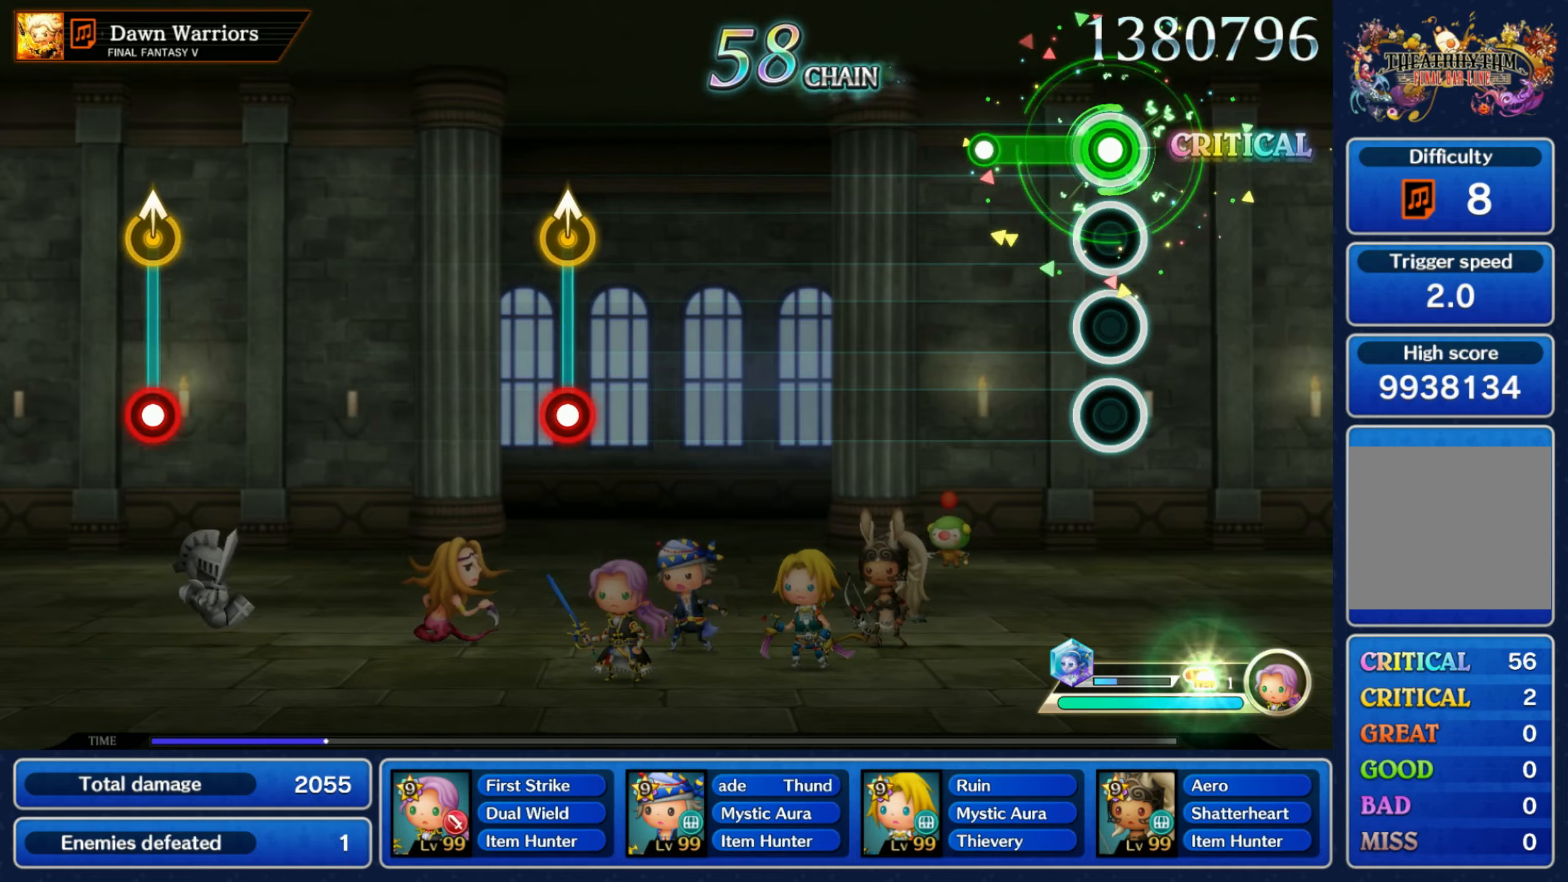
{"buttons": [], "left_stick": "center", "right_stick": "center", "events": [[150, "R1", "up"]]}
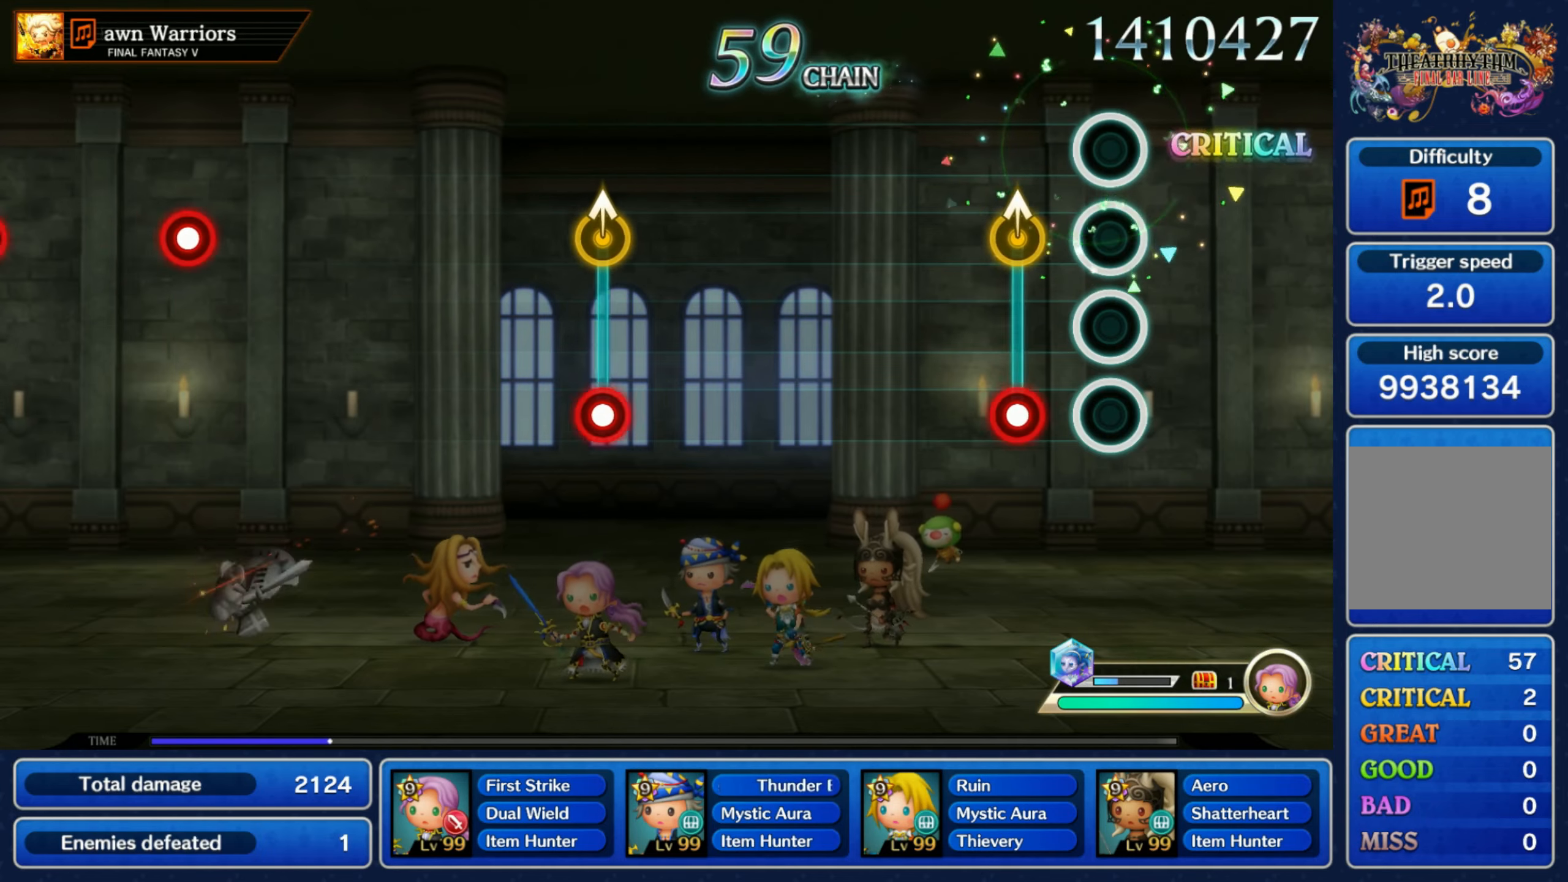
{"buttons": [], "left_stick": "center", "right_stick": "center", "events": [[117, "R1", "down"], [117, "left_stick", "up"], [217, "R1", "up"], [267, "left_stick", "center"]]}
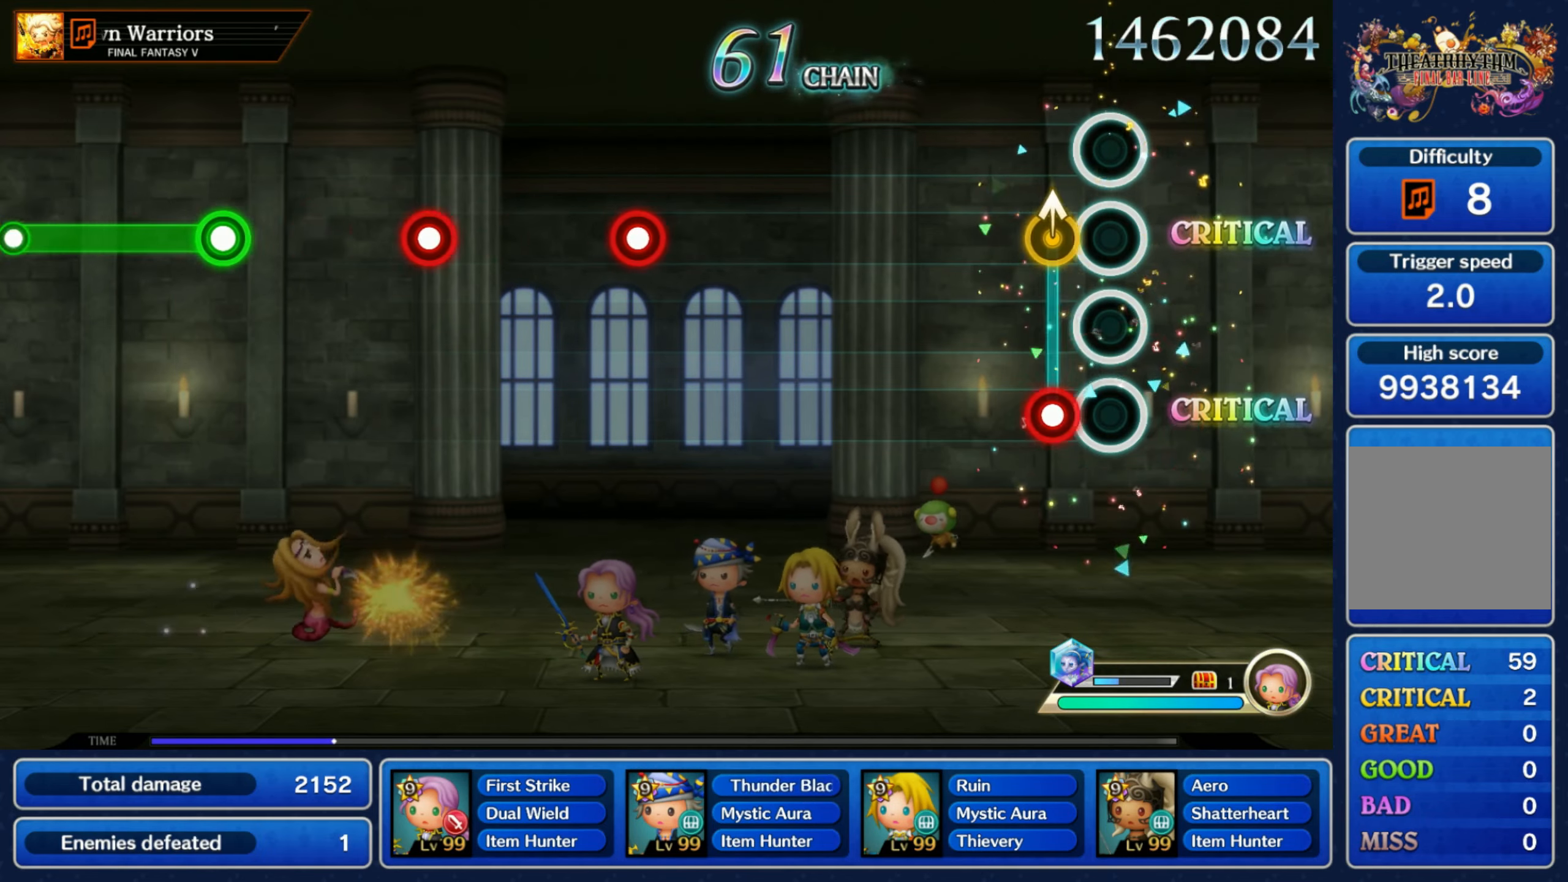
{"buttons": [], "left_stick": "center", "right_stick": "center", "events": [[67, "R1", "down"], [83, "left_stick", "up"], [183, "R1", "up"], [217, "left_stick", "center"]]}
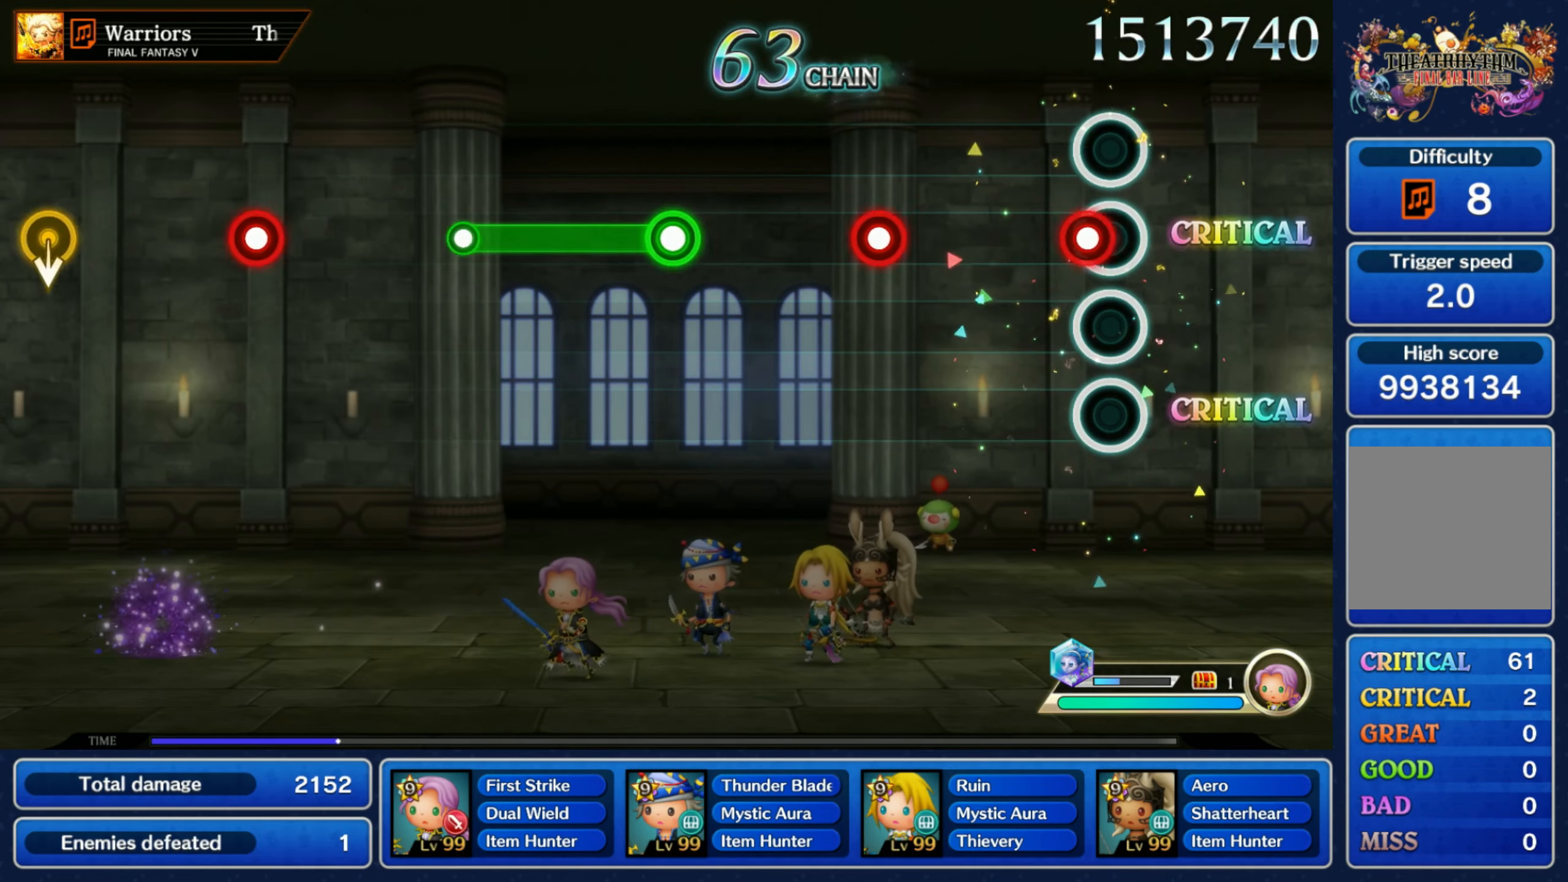
{"buttons": [], "left_stick": "center", "right_stick": "center", "events": [[50, "R1", "down"], [150, "R1", "up"], [267, "R1", "down"], [367, "R1", "up"]]}
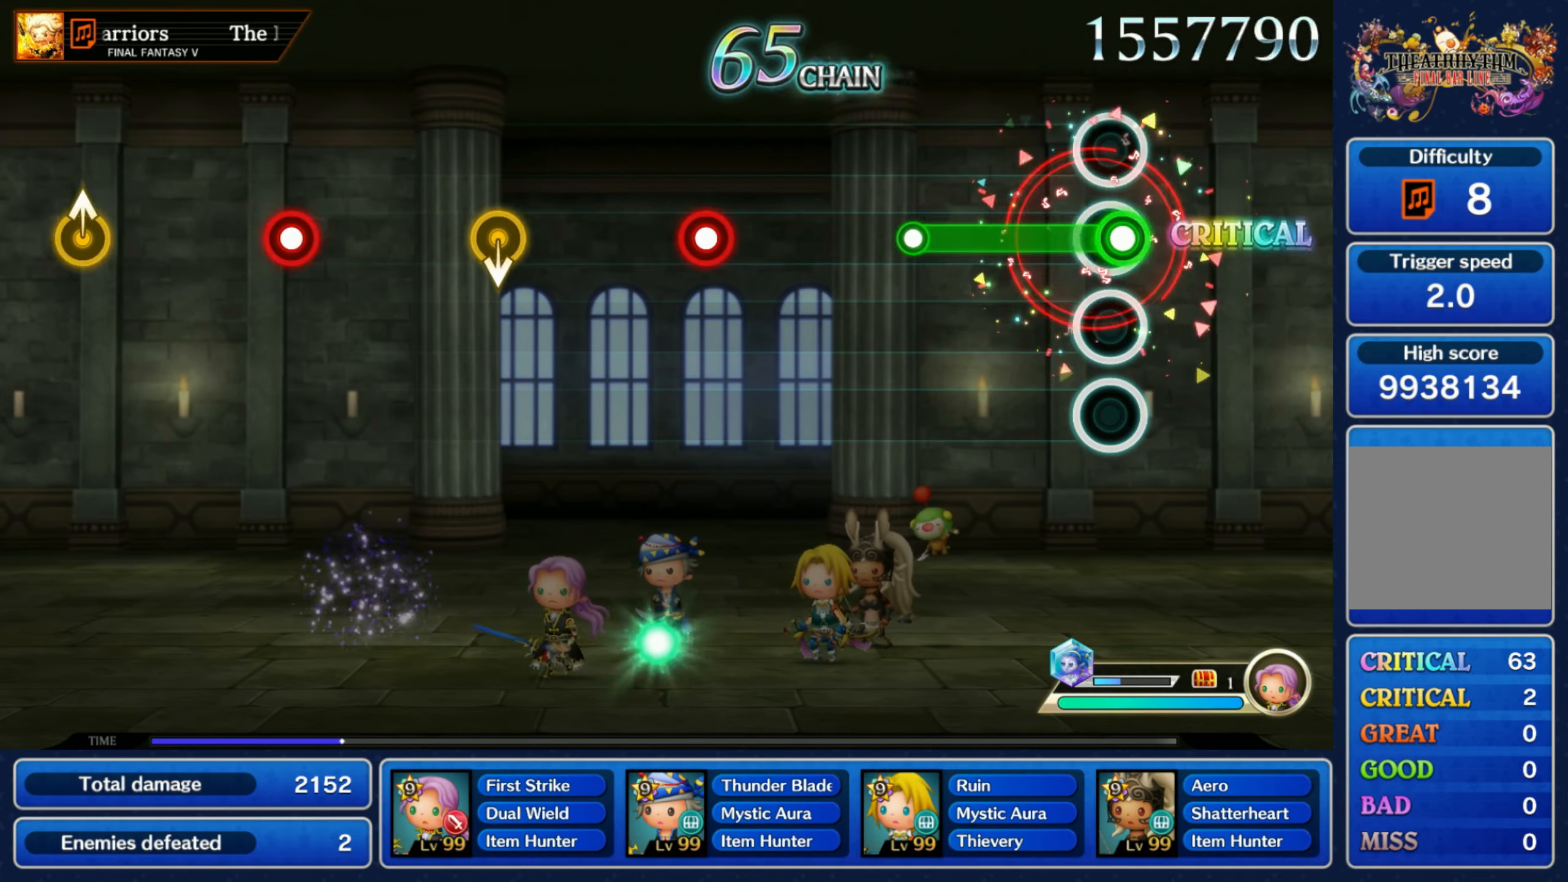
{"buttons": ["R1"], "left_stick": "center", "right_stick": "center", "events": [[17, "R1", "down"], [250, "R1", "up"], [467, "R1", "down"]]}
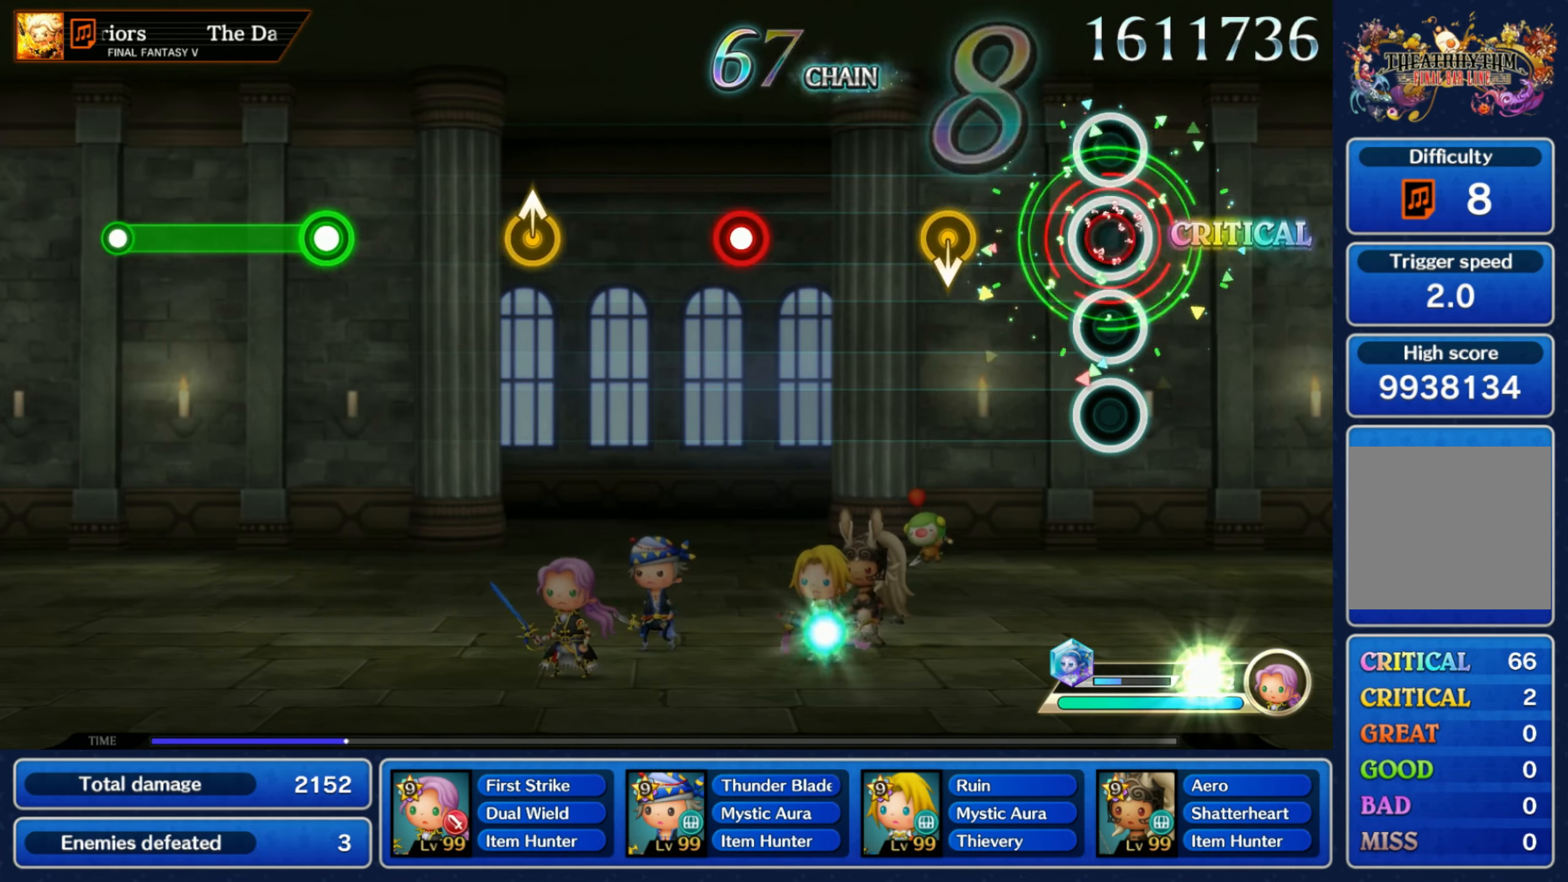
{"buttons": ["R1"], "left_stick": "center", "right_stick": "center", "events": [[100, "R1", "up"], [200, "left_stick", "down"], [367, "left_stick", "center"], [433, "R1", "down"]]}
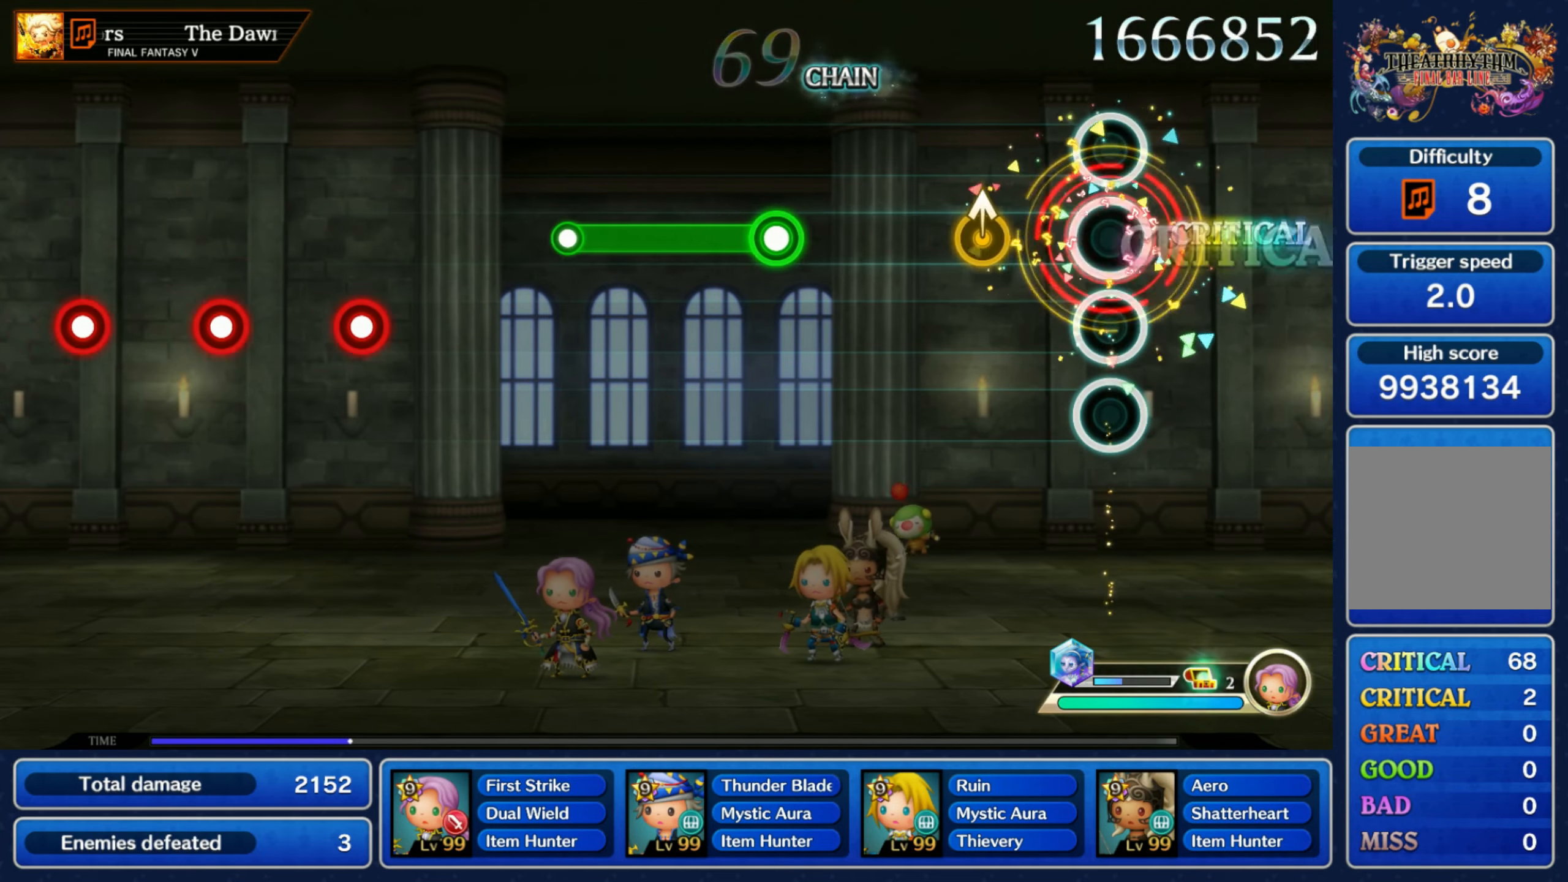
{"buttons": ["R1"], "left_stick": "center", "right_stick": "center"}
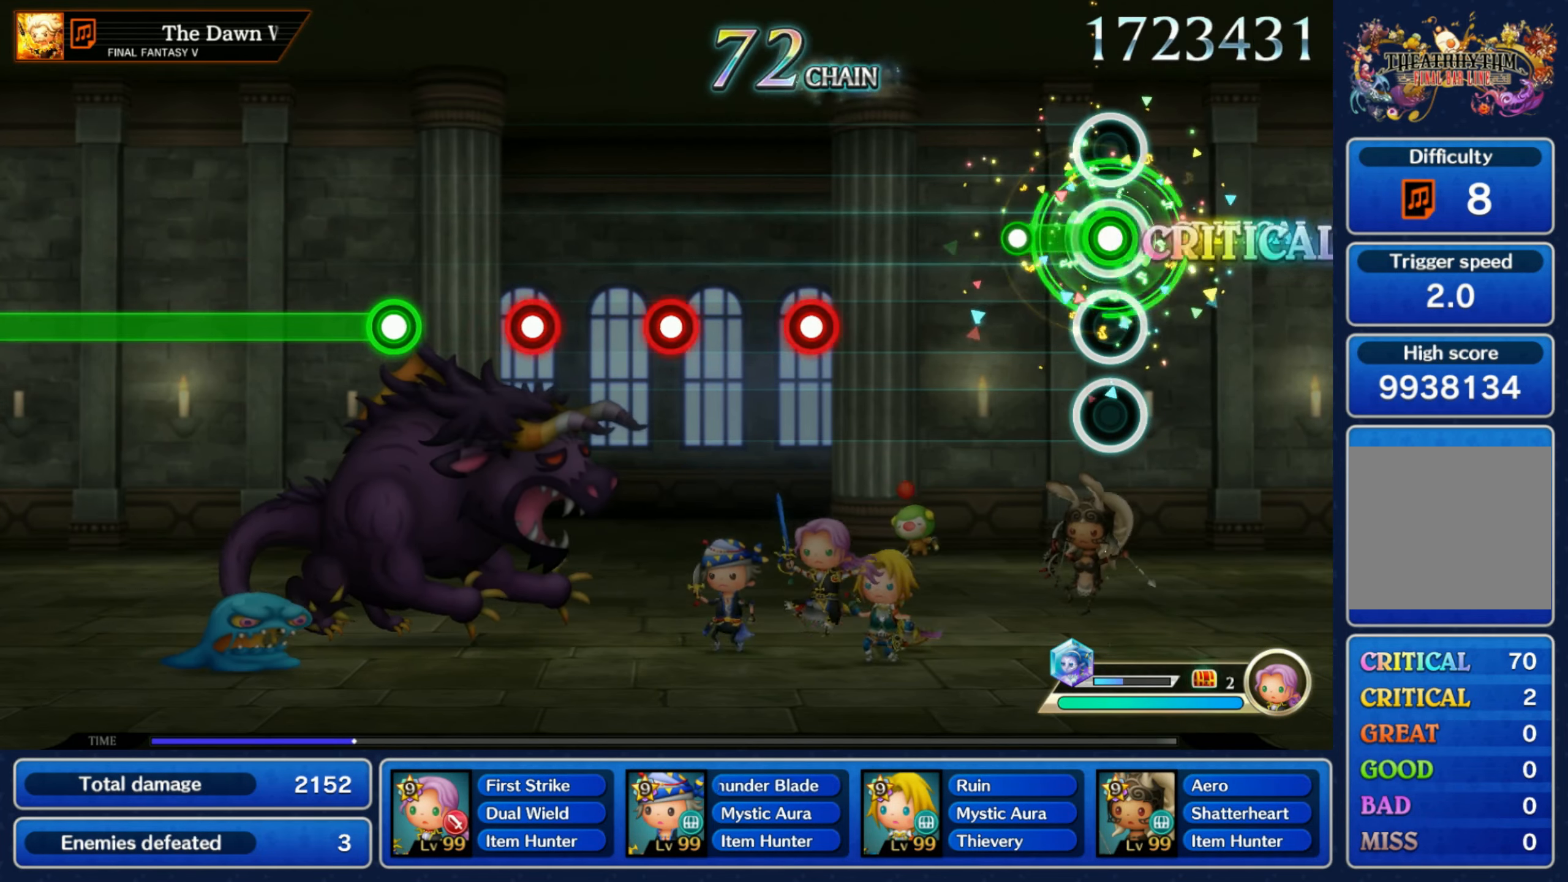
{"buttons": [], "left_stick": "center", "right_stick": "center", "events": [[133, "R1", "up"], [367, "R1", "down"], [433, "R1", "up"]]}
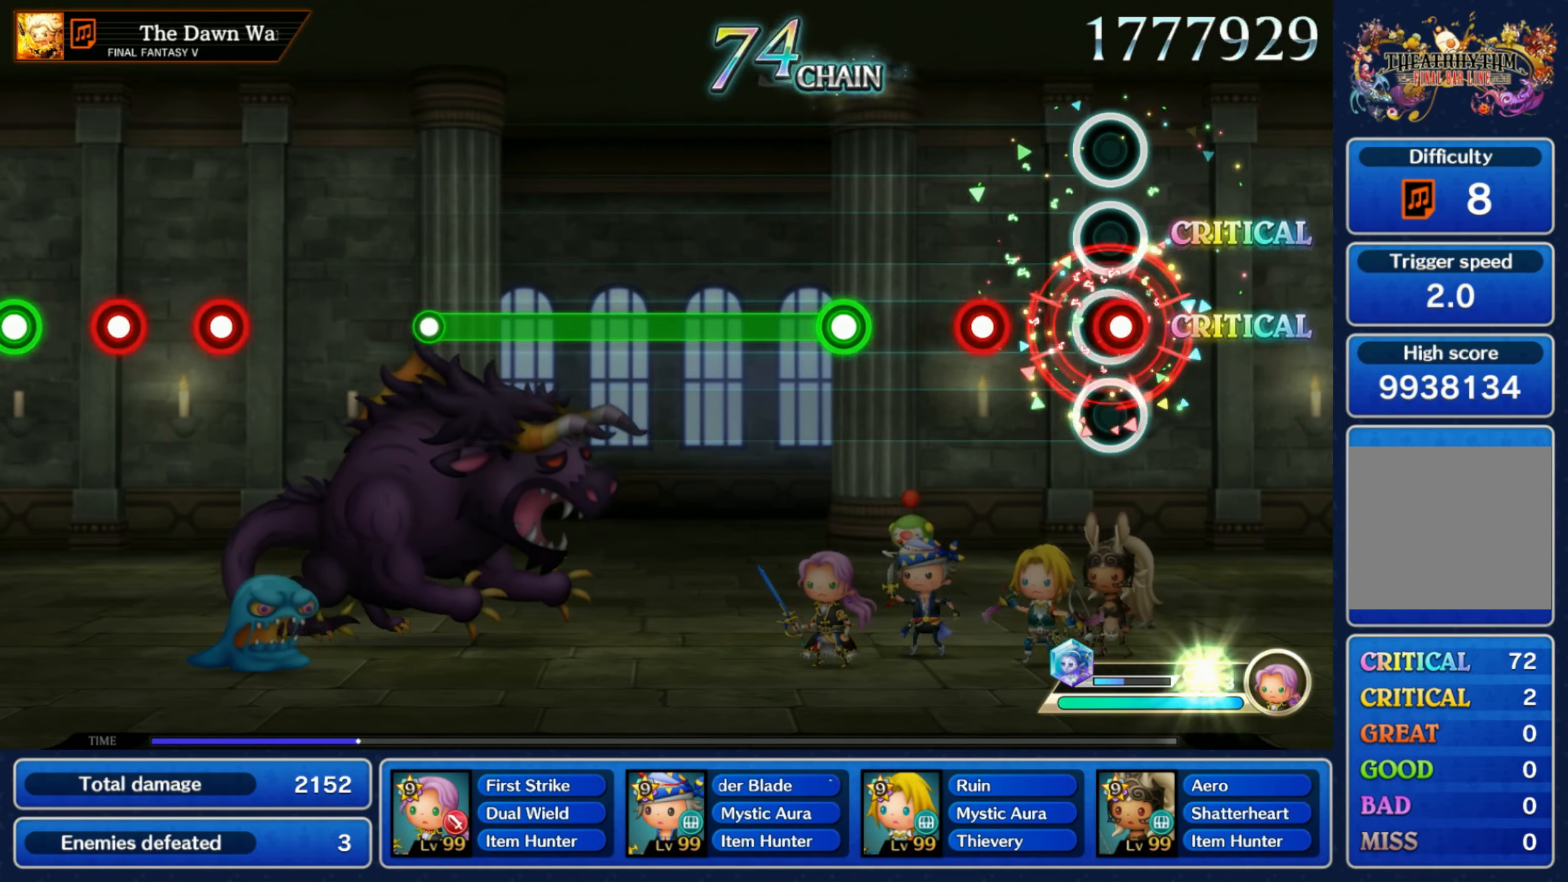
{"buttons": ["R1"], "left_stick": "center", "right_stick": "center", "events": [[17, "R1", "down"], [83, "R1", "up"], [167, "R1", "down"], [250, "R1", "up"], [333, "R1", "down"]]}
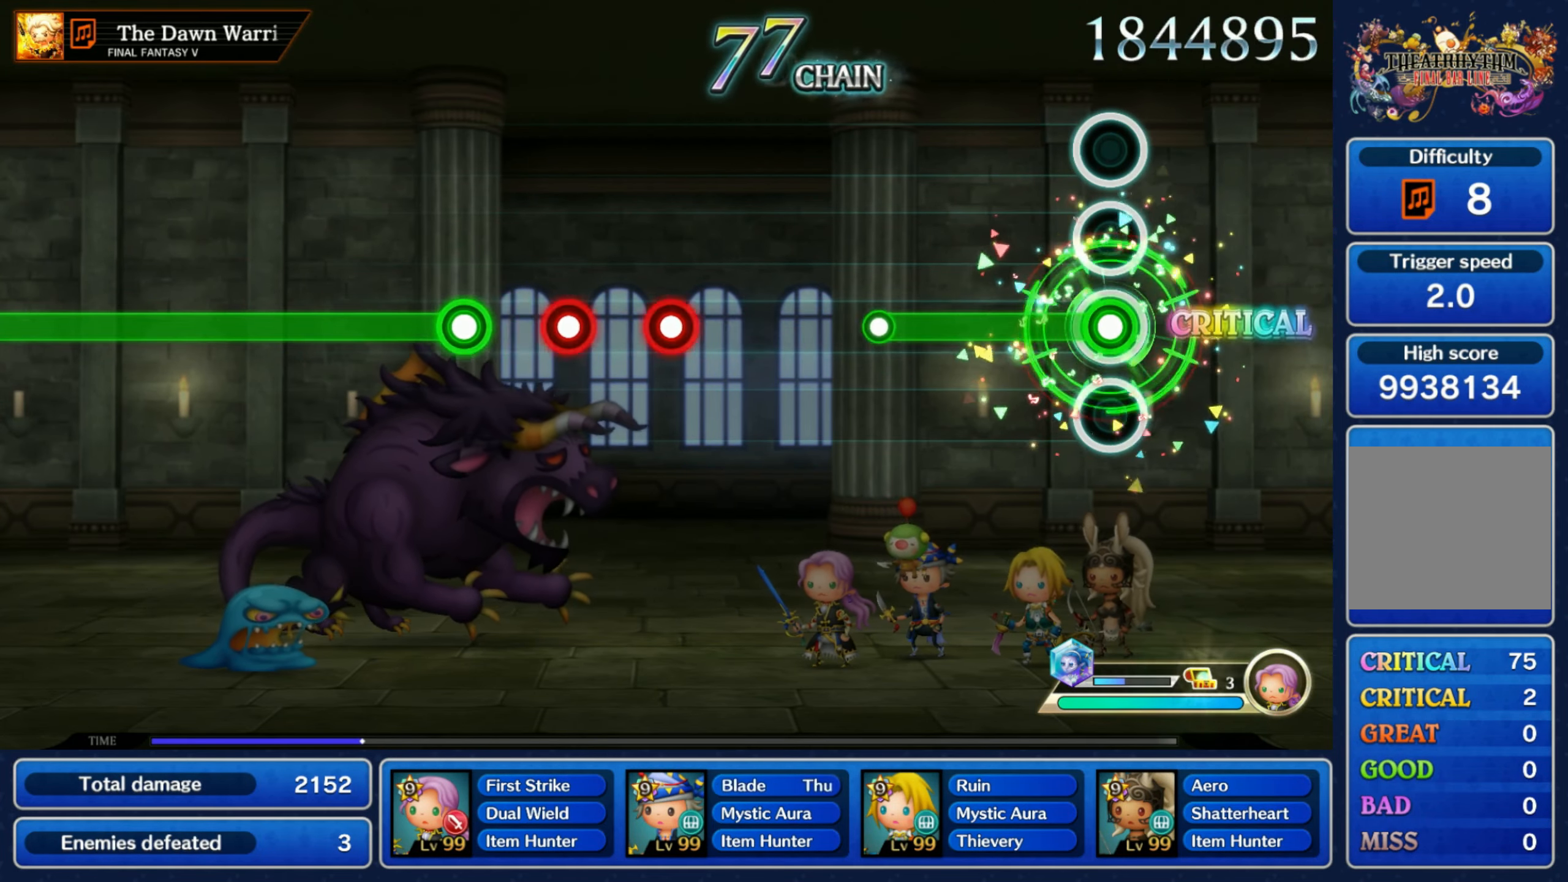
{"buttons": [], "left_stick": "center", "right_stick": "center", "events": [[283, "R1", "up"]]}
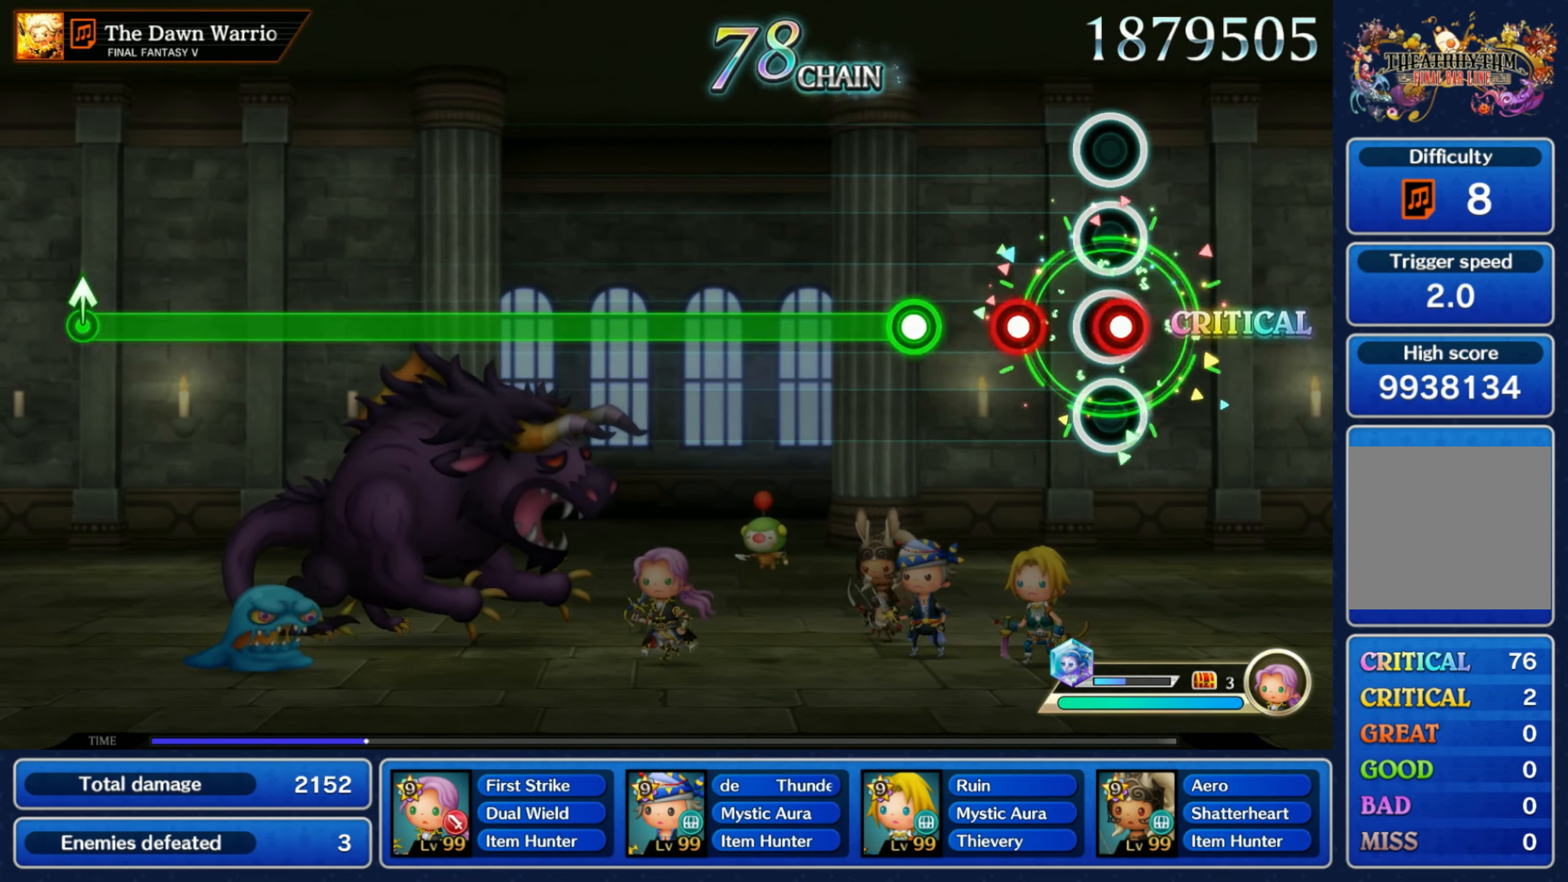
{"buttons": ["R1"], "left_stick": "center", "right_stick": "center", "events": [[17, "R1", "down"], [100, "R1", "up"], [117, "L1", "down"], [217, "L1", "up"], [234, "R1", "down"]]}
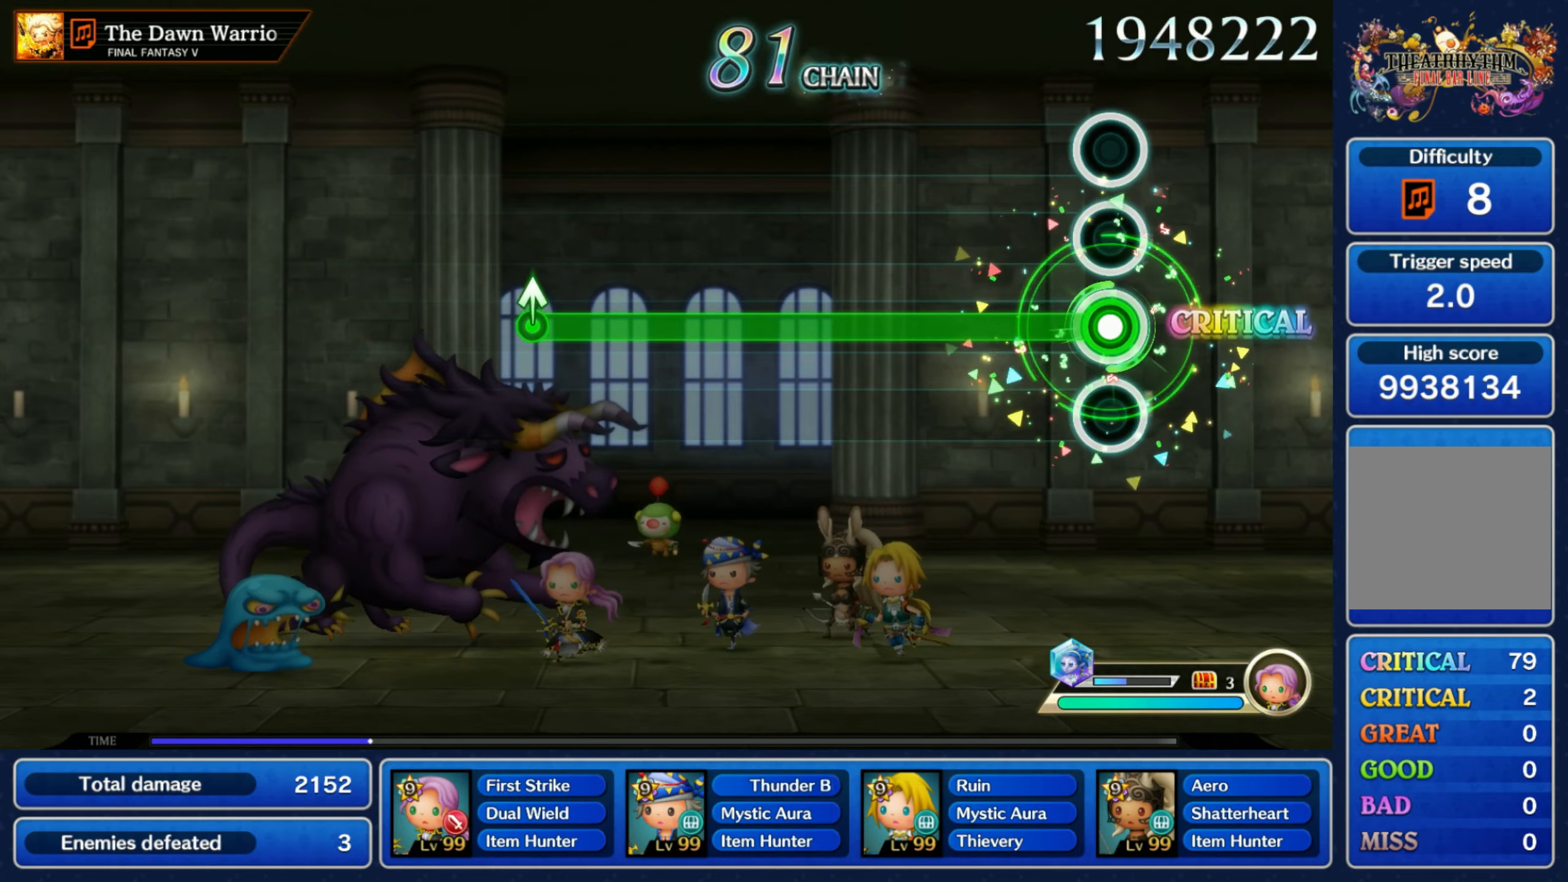
{"buttons": ["R1"], "left_stick": "center", "right_stick": "center", "events": []}
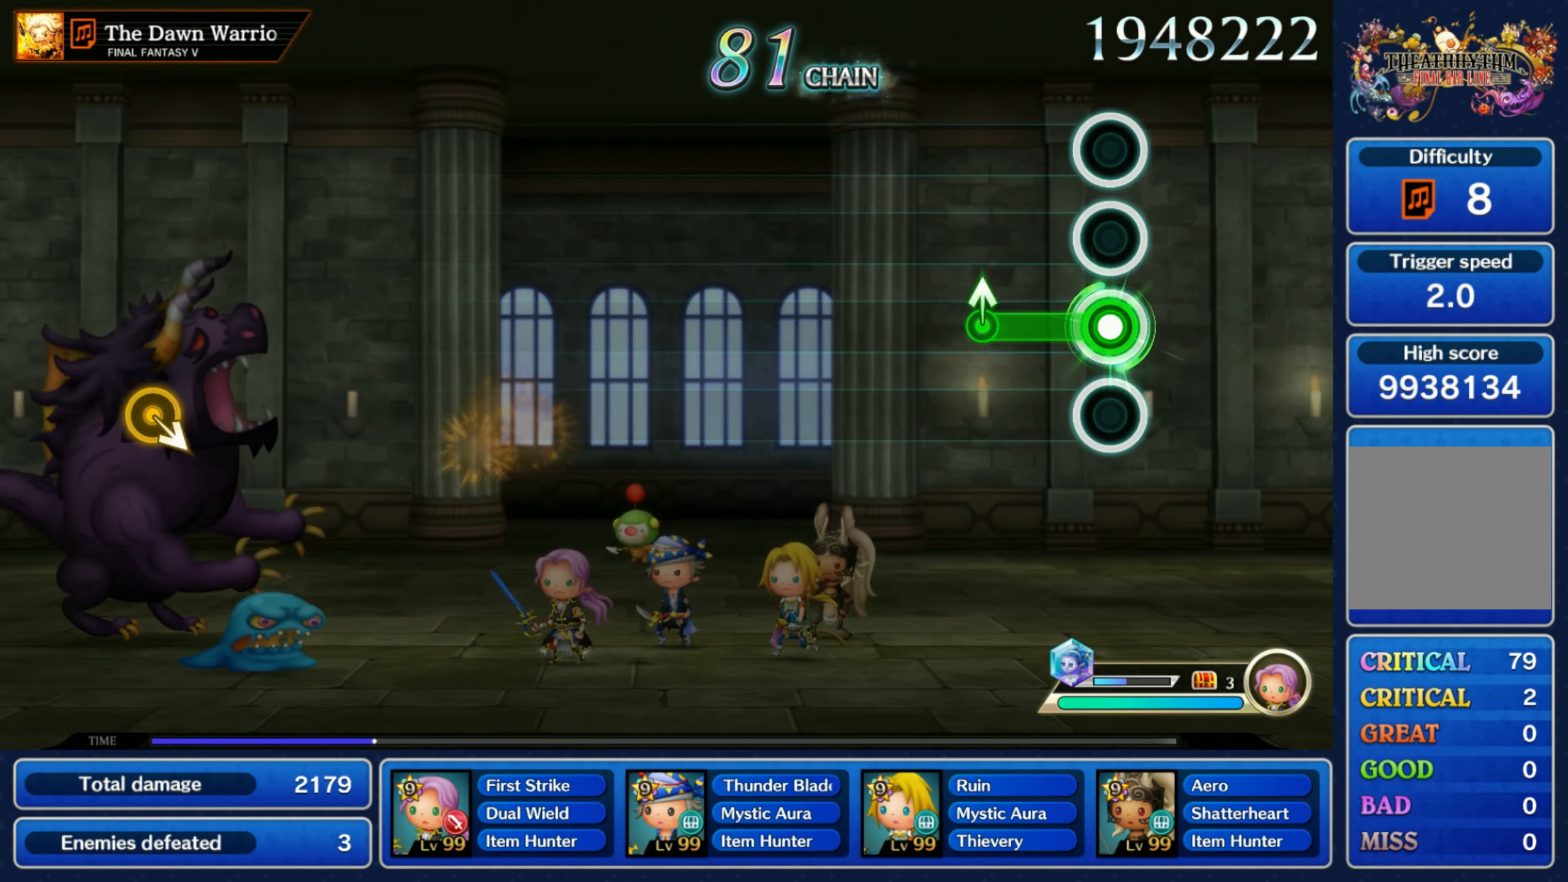
{"buttons": [], "left_stick": "center", "right_stick": "center"}
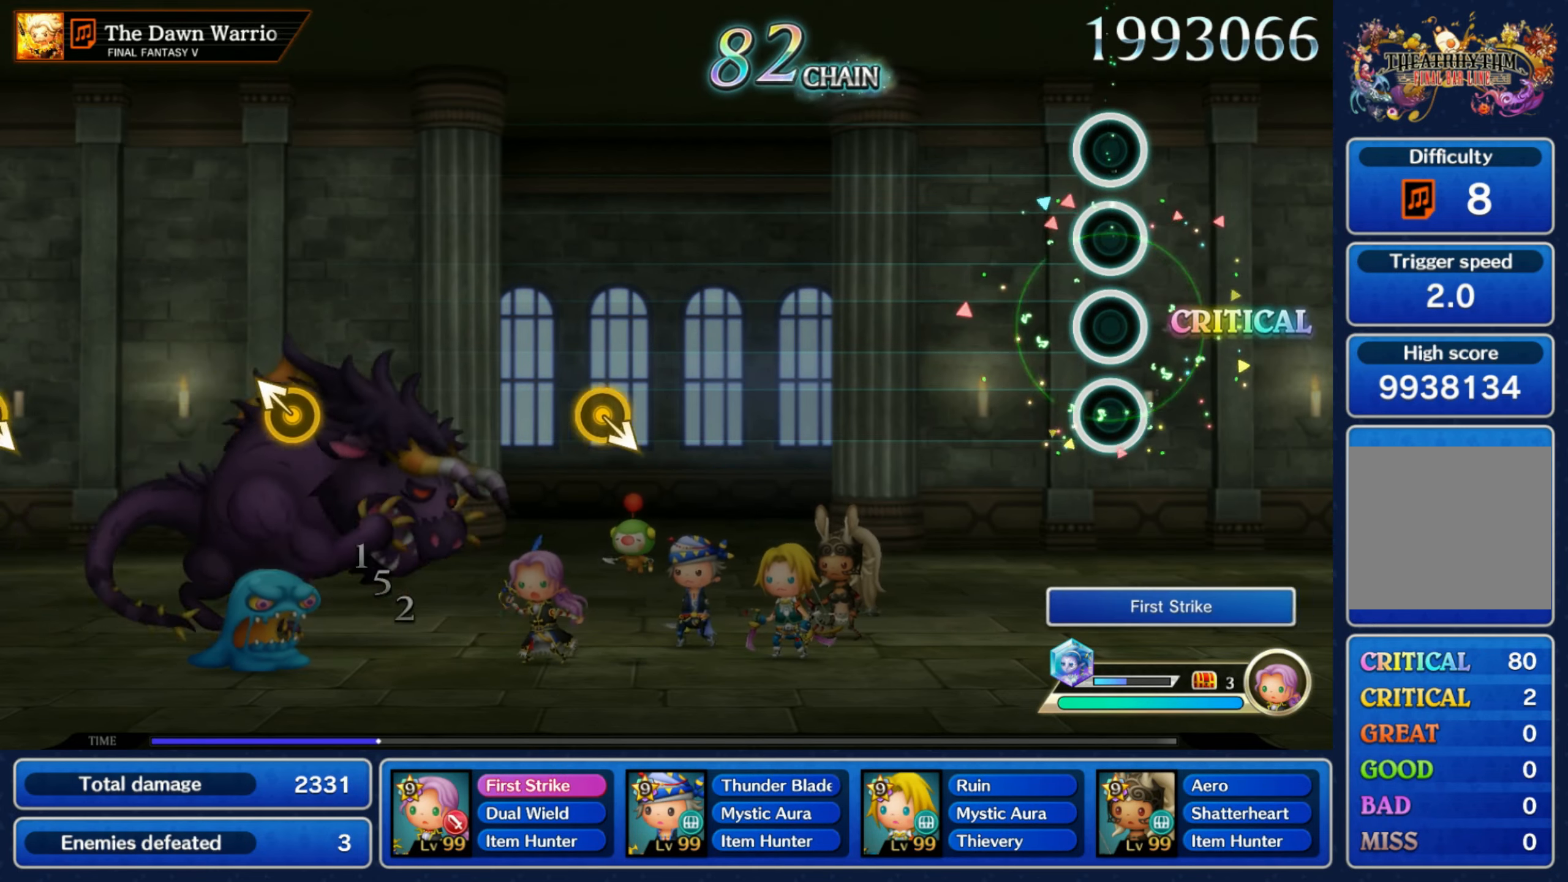
{"buttons": [], "left_stick": "center", "right_stick": "center", "events": []}
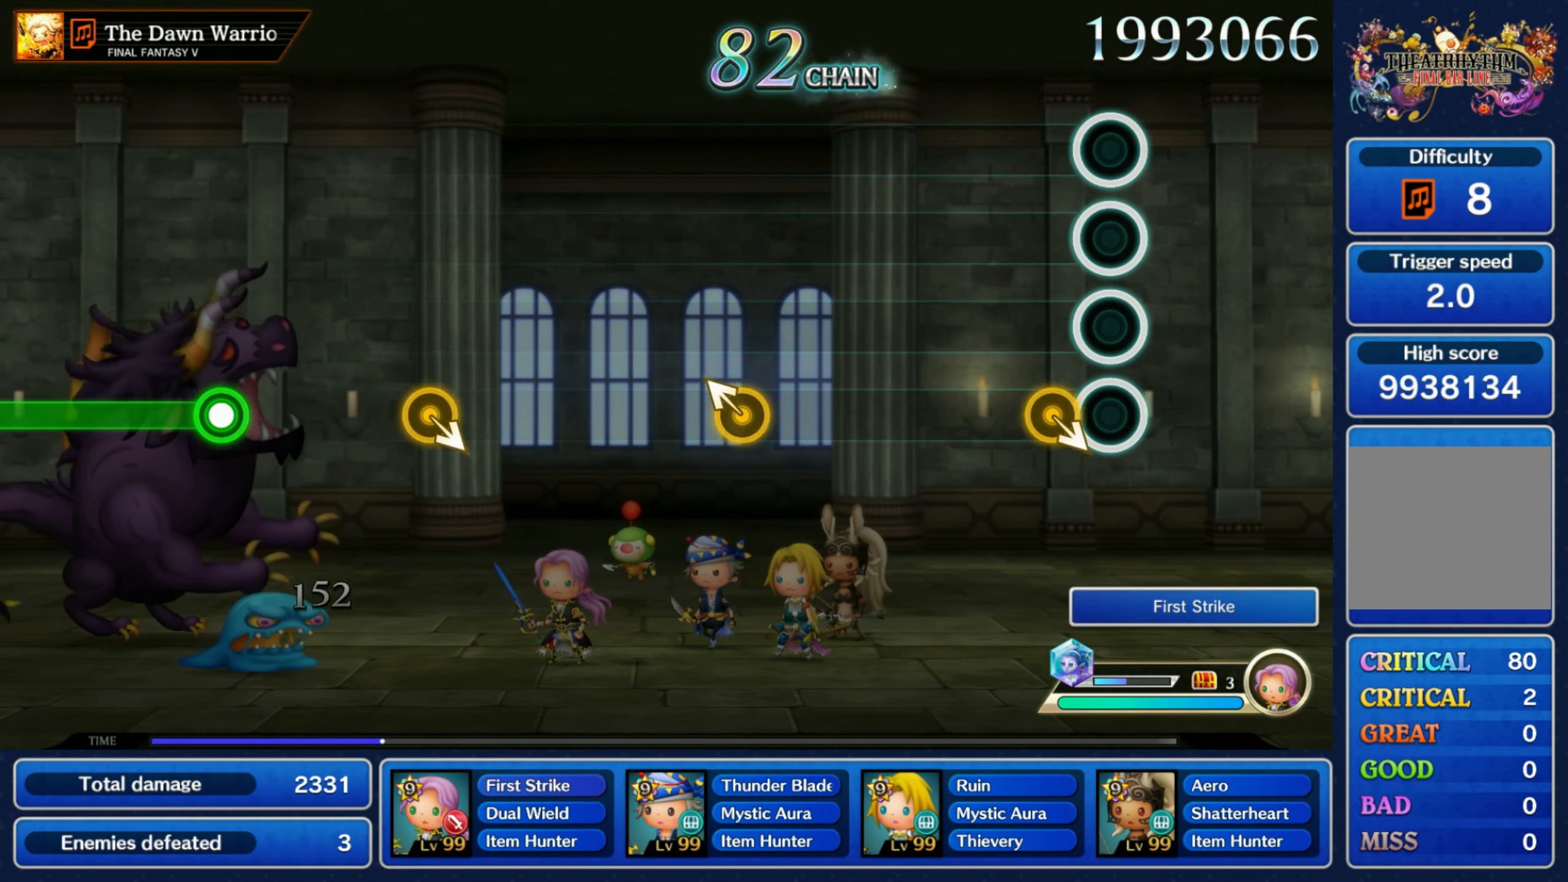
{"buttons": [], "left_stick": "up-left", "right_stick": "center"}